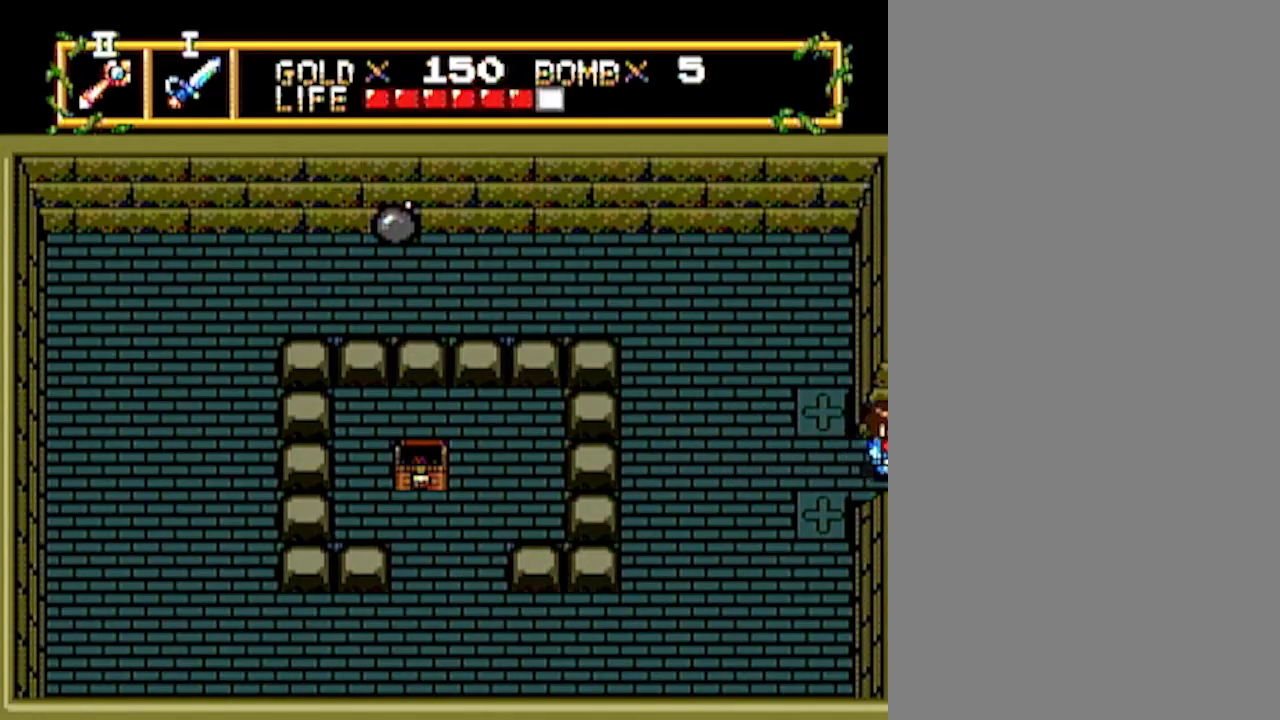
Gameplay with a controller; each line is a JSON object with the inputs held at the frame after it. "events" lists button and stick changes between this image and that frame as [ms after this image, input, new state], when the widget could be followed in between. Not read: L3 R3 other_buttons.
{"buttons": ["DPAD_RIGHT"], "events": []}
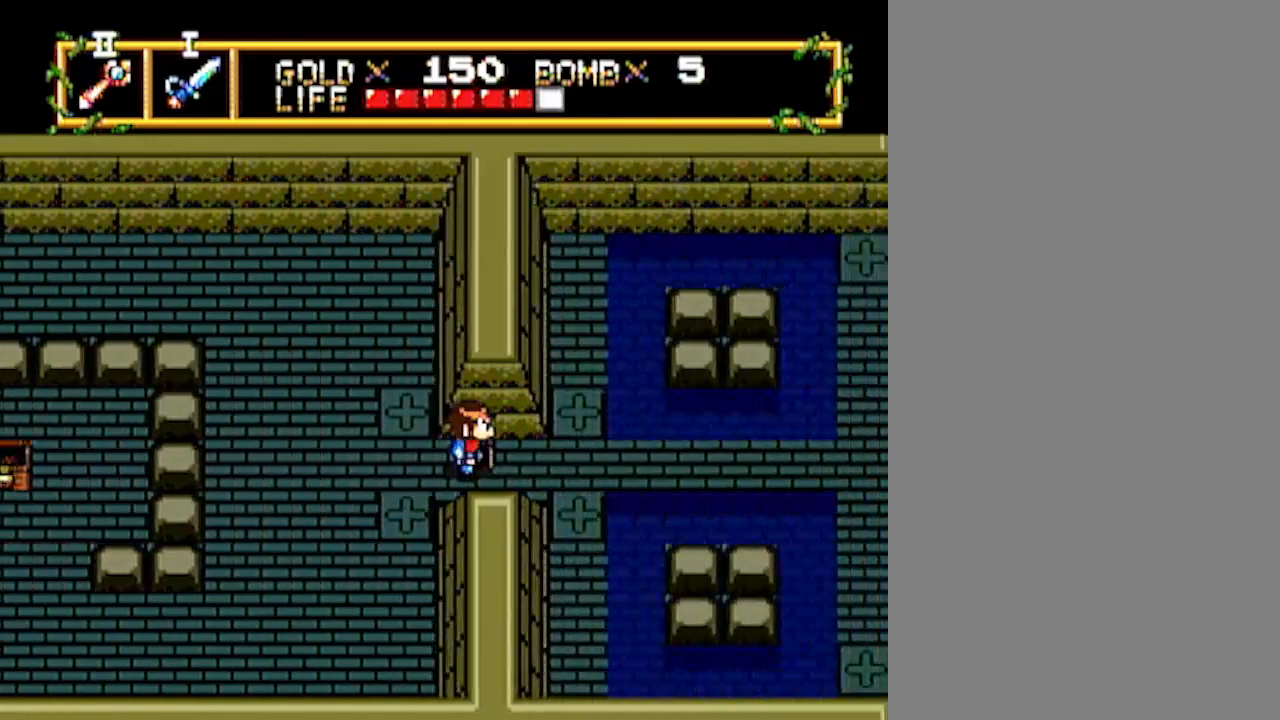
{"buttons": ["DPAD_RIGHT"], "events": []}
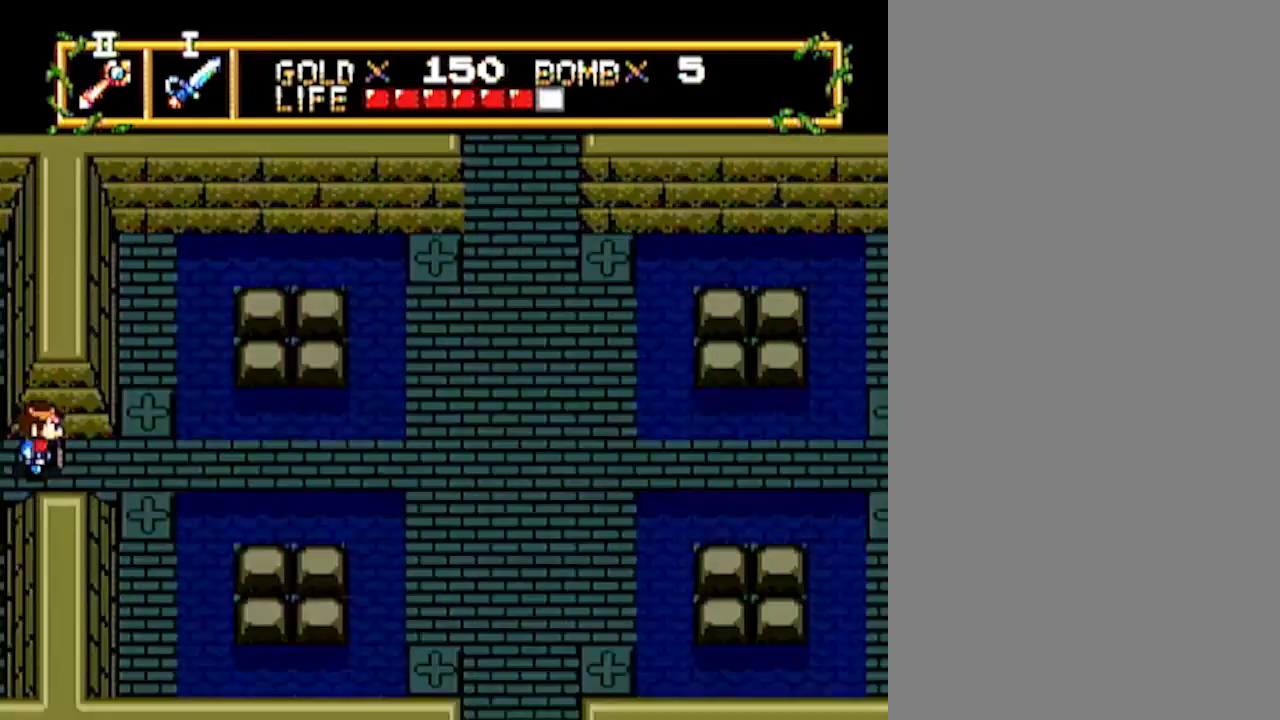
{"buttons": ["DPAD_RIGHT"], "events": []}
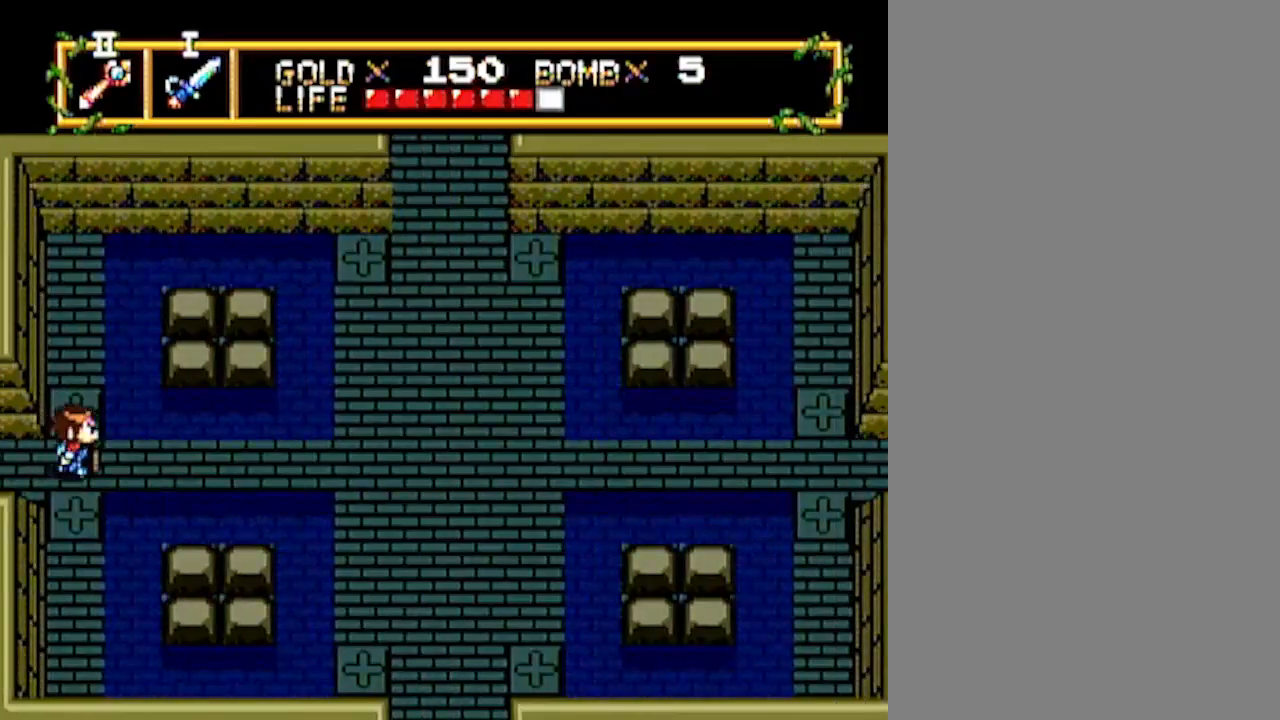
{"buttons": ["DPAD_RIGHT"], "events": []}
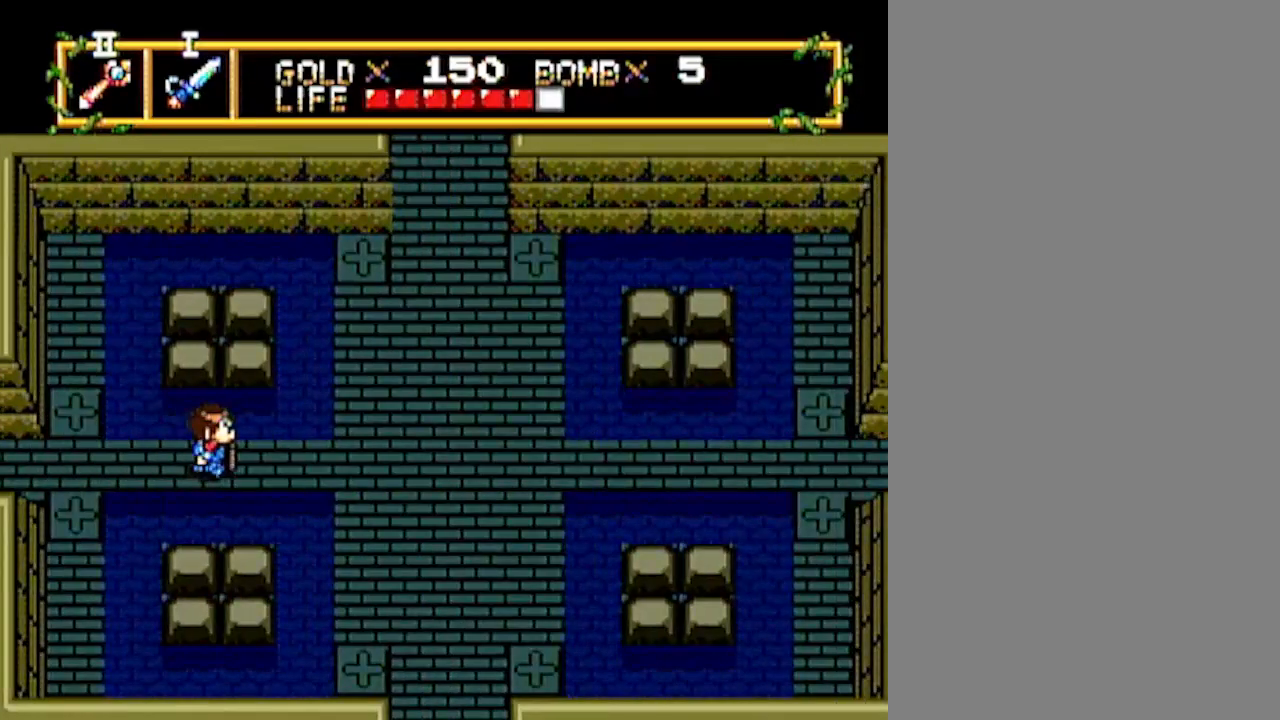
{"buttons": ["DPAD_RIGHT"], "events": []}
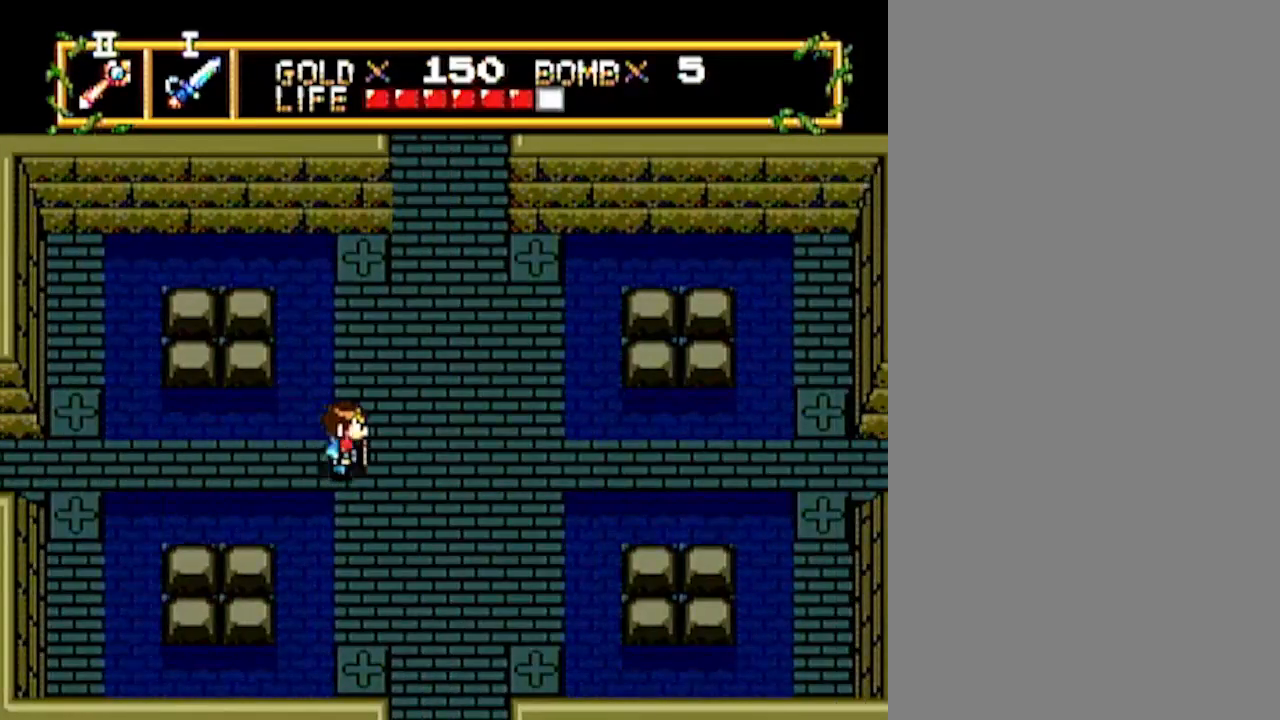
{"buttons": ["DPAD_UP"], "events": [[17, "DPAD_RIGHT", "up"], [17, "DPAD_UP", "down"]]}
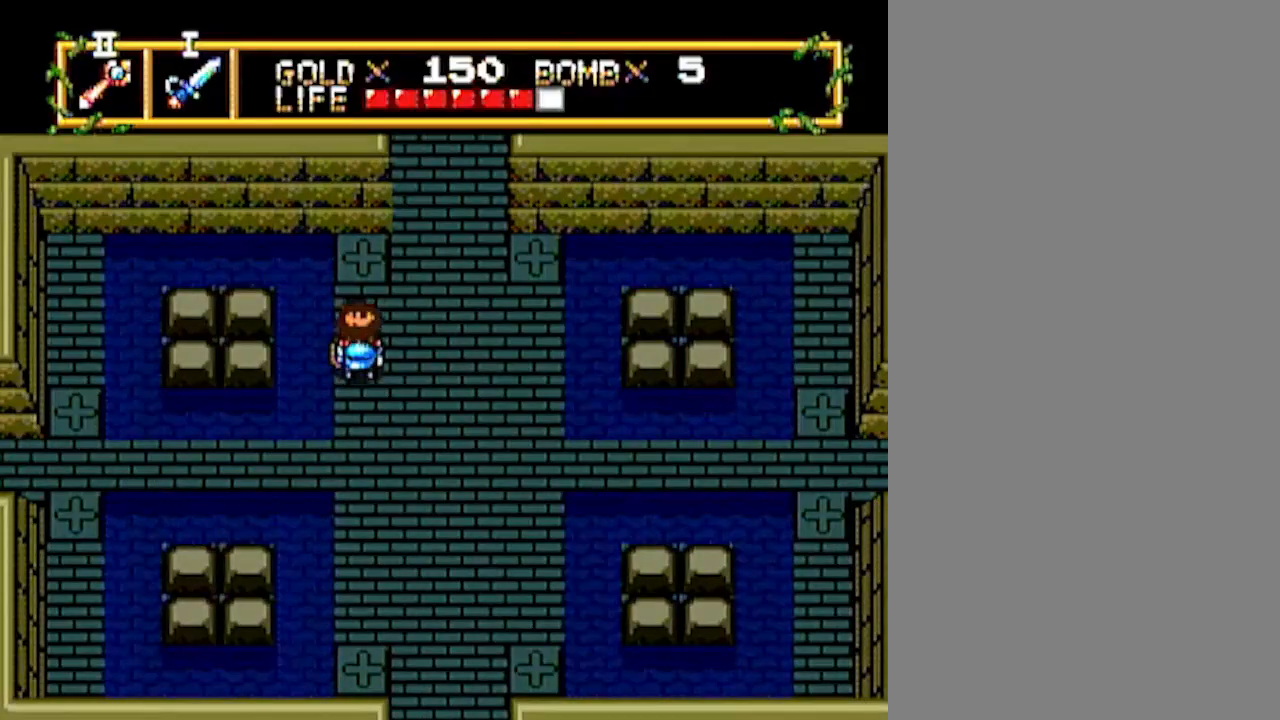
{"buttons": ["DPAD_RIGHT"], "events": [[333, "DPAD_RIGHT", "down"], [383, "DPAD_UP", "up"]]}
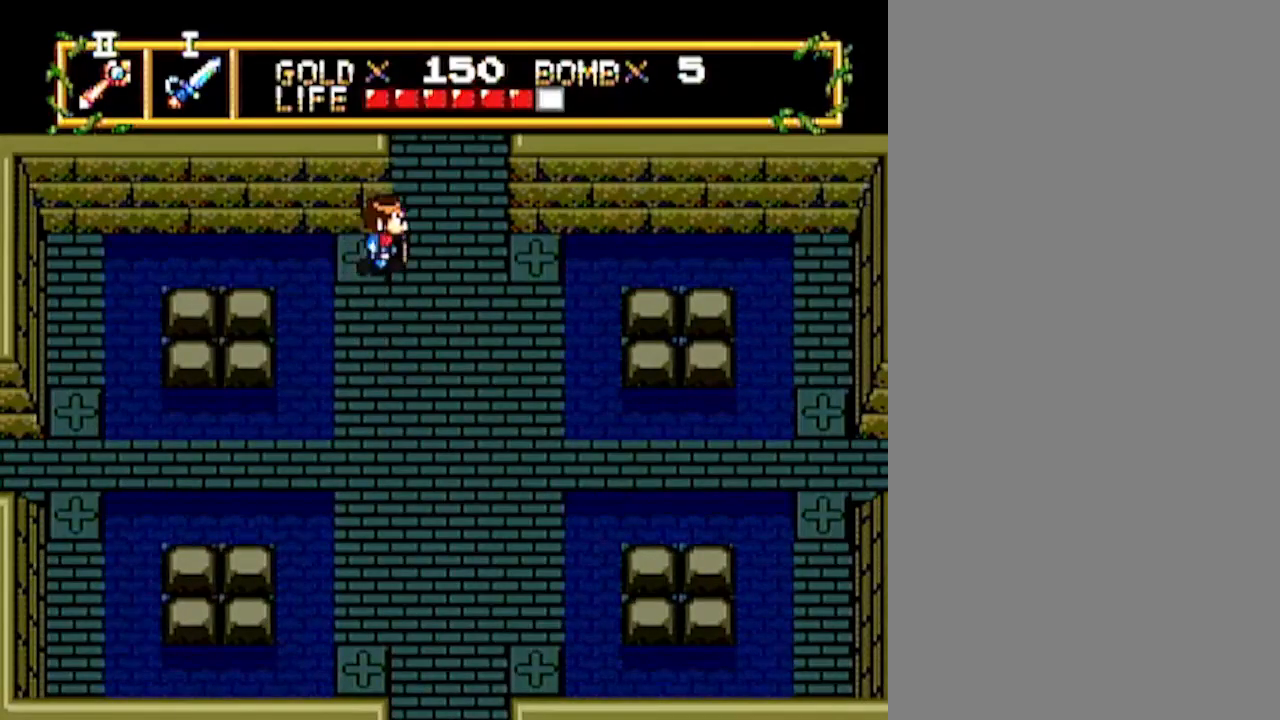
{"buttons": ["DPAD_UP"], "events": [[50, "DPAD_UP", "down"], [150, "DPAD_RIGHT", "up"]]}
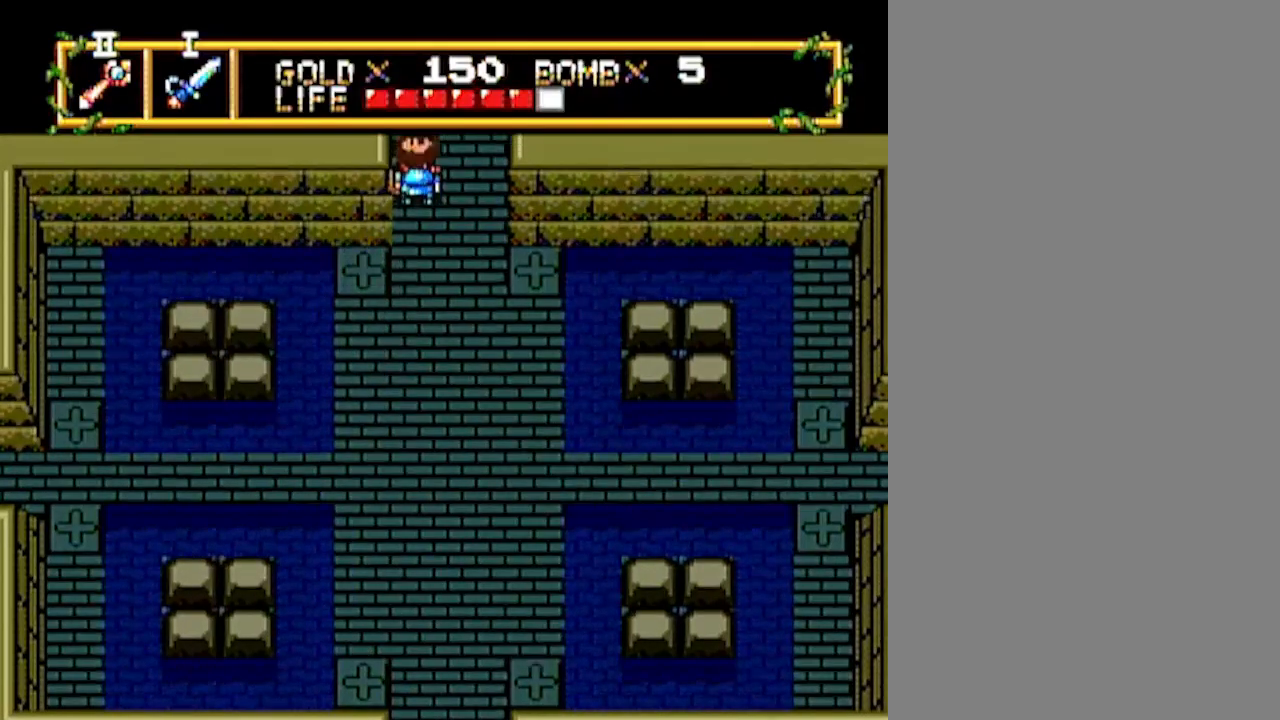
{"buttons": ["DPAD_UP"], "events": []}
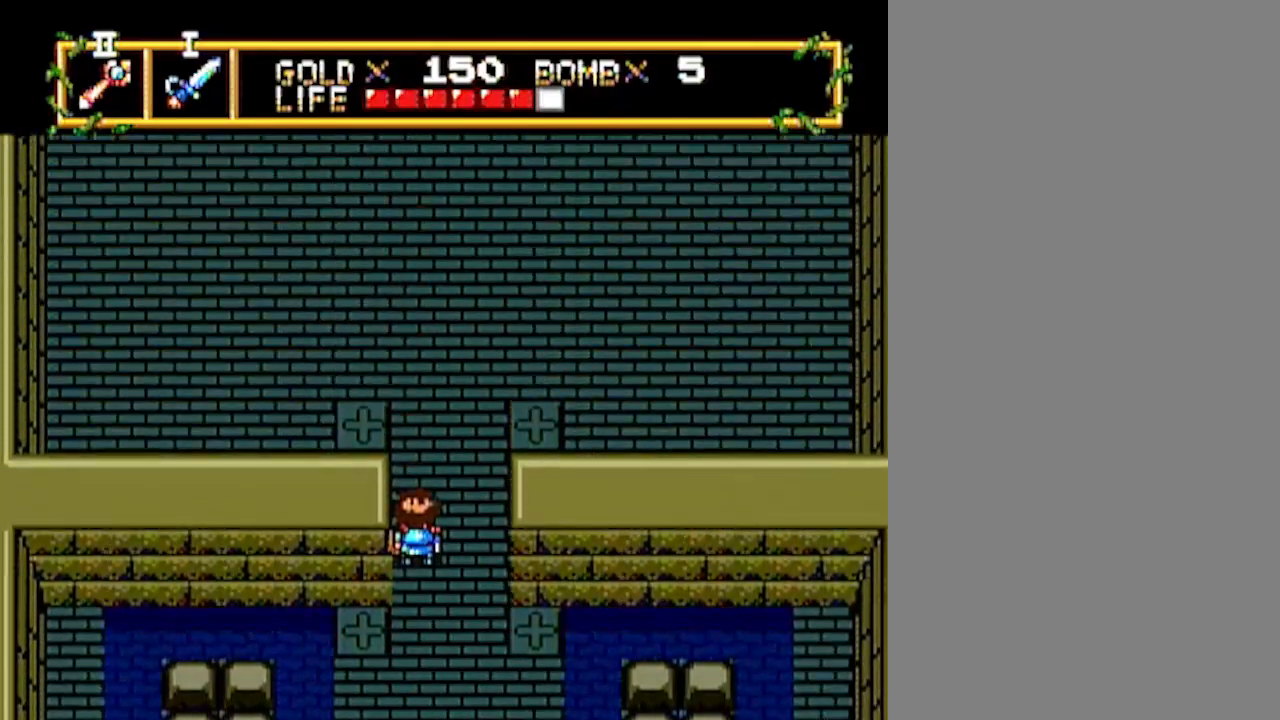
{"buttons": ["DPAD_UP"], "events": []}
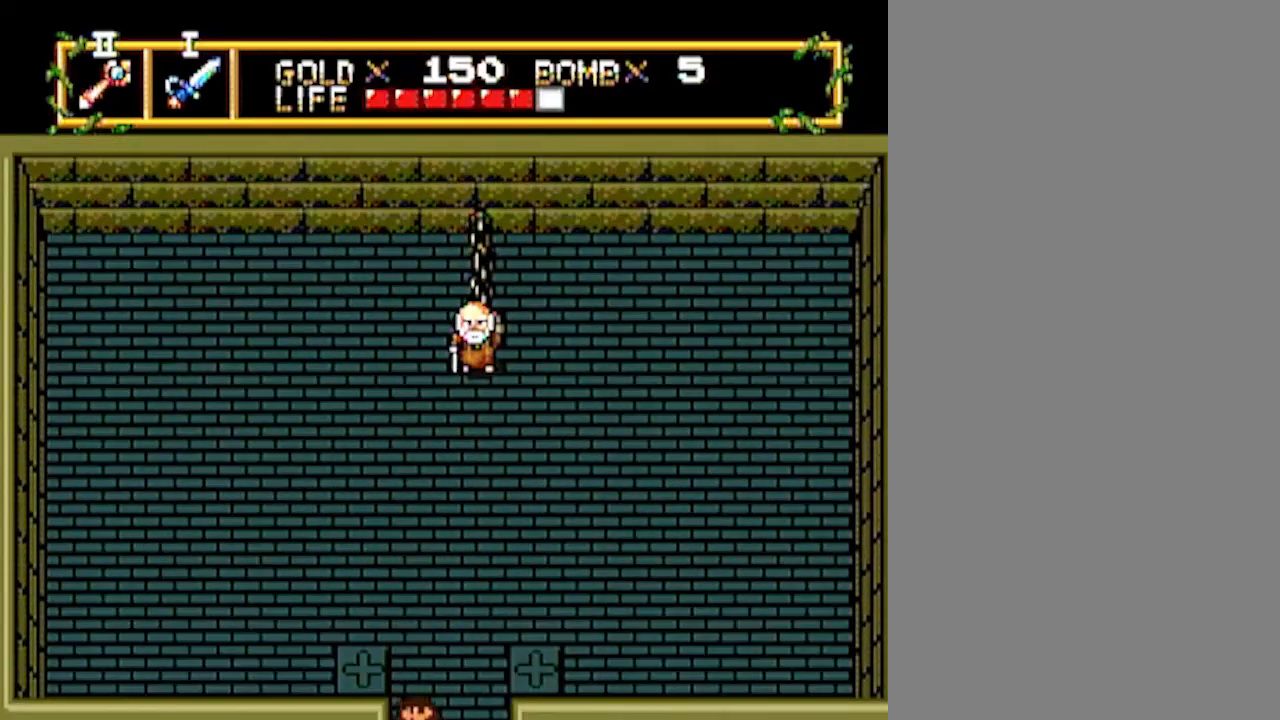
{"buttons": ["DPAD_UP"], "events": []}
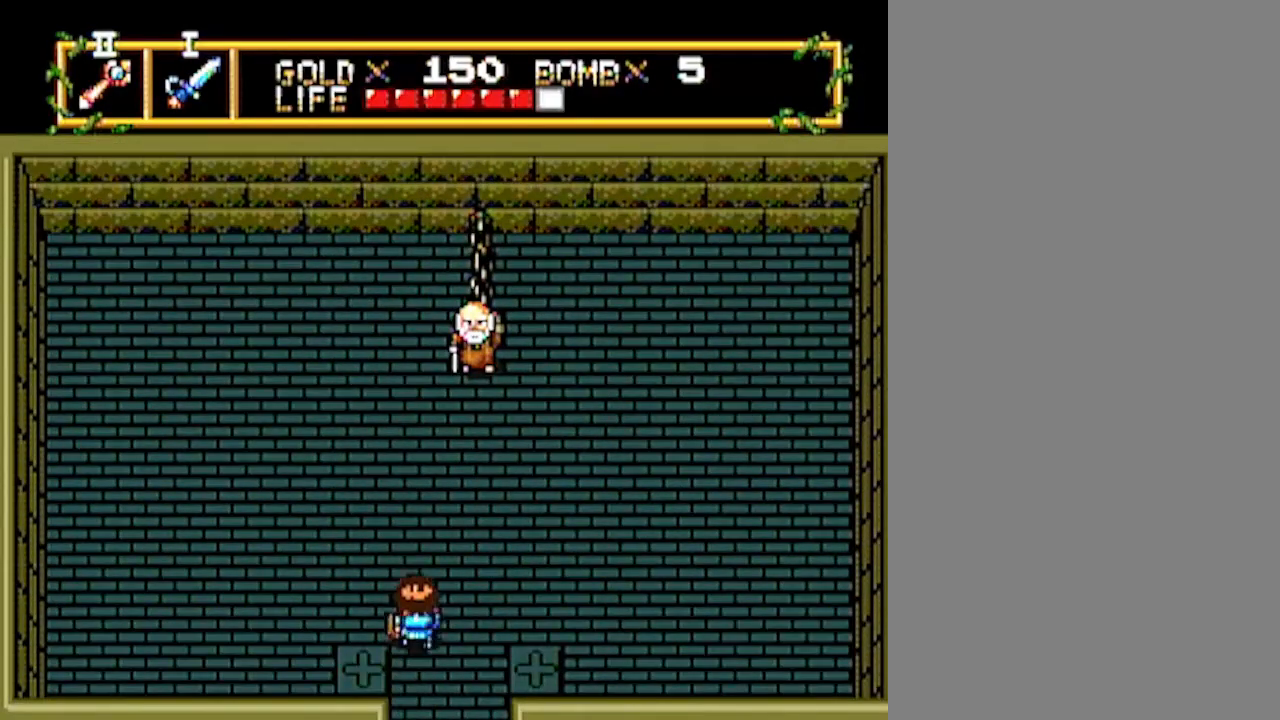
{"buttons": ["DPAD_RIGHT"], "events": [[183, "DPAD_UP", "up"], [367, "DPAD_RIGHT", "down"]]}
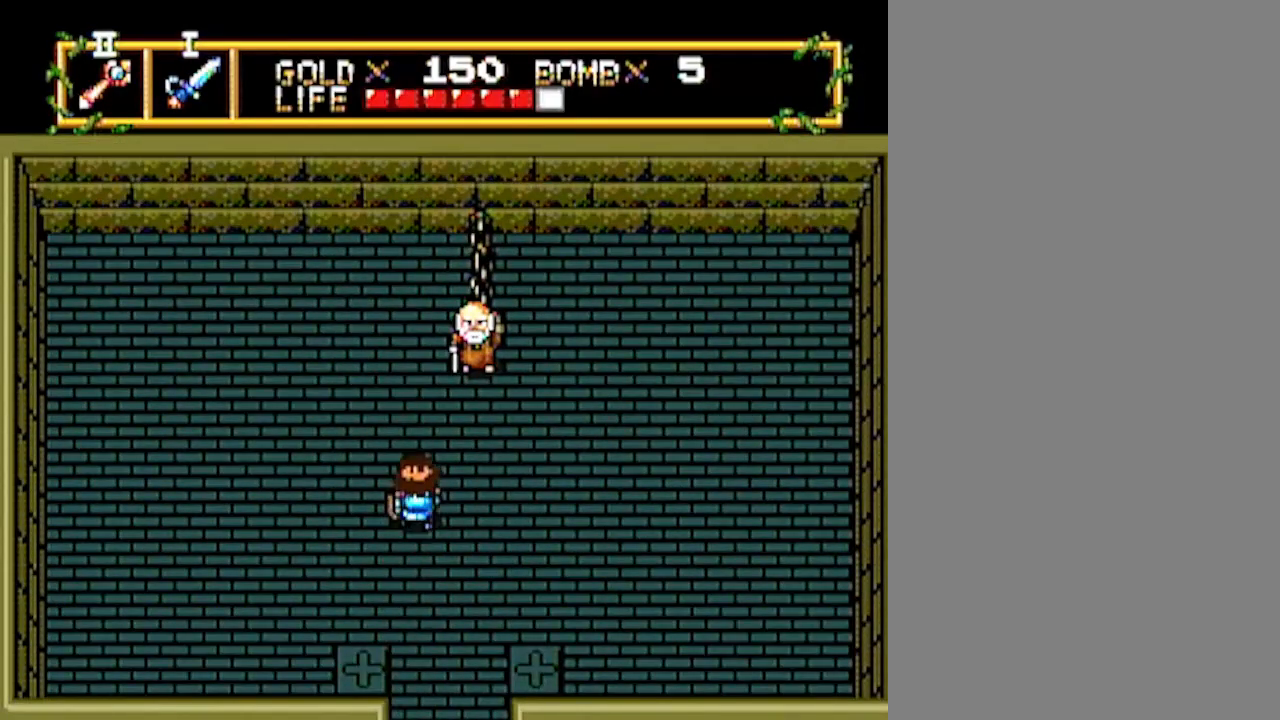
{"buttons": ["DPAD_RIGHT"], "events": []}
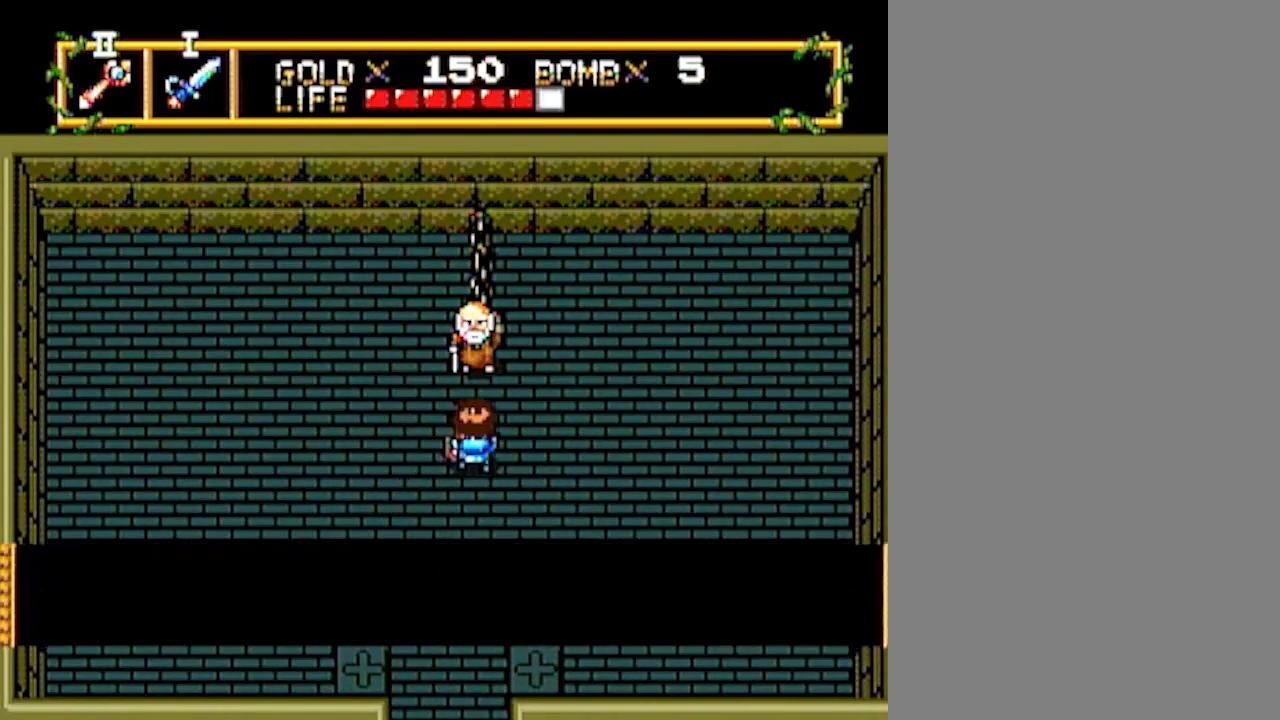
{"buttons": ["DPAD_RIGHT"], "events": []}
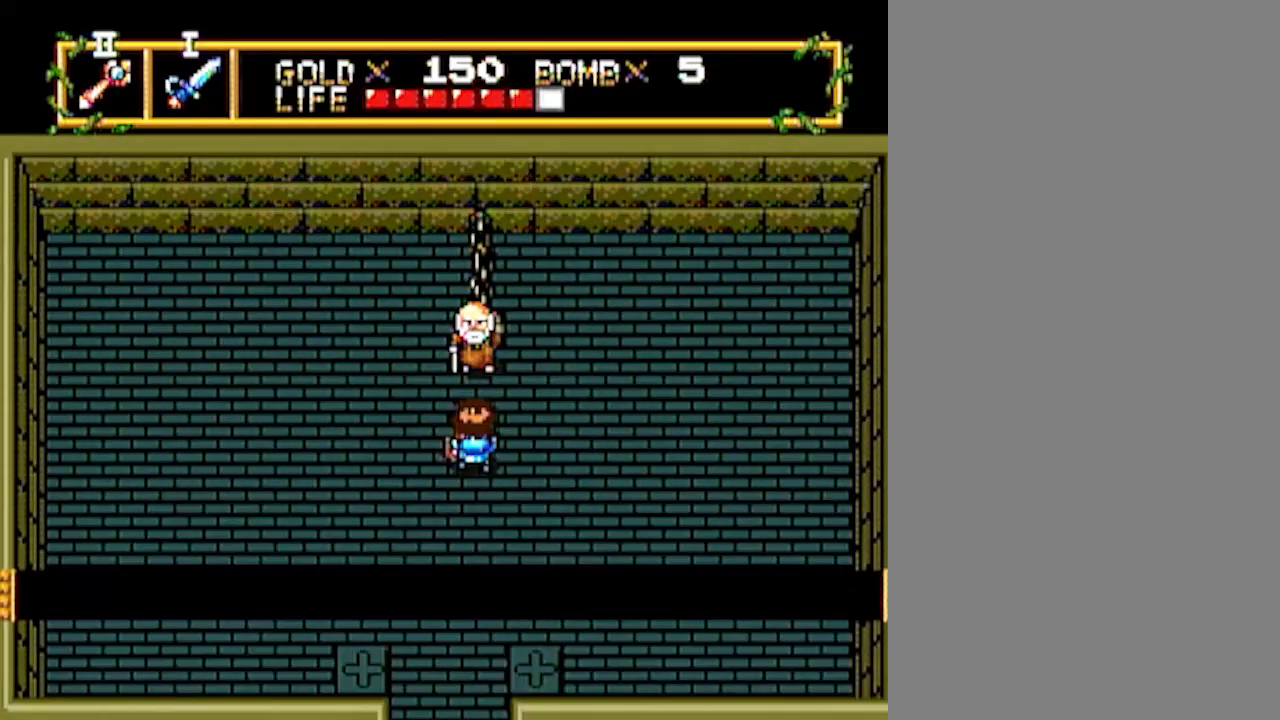
{"buttons": ["DPAD_RIGHT"], "events": []}
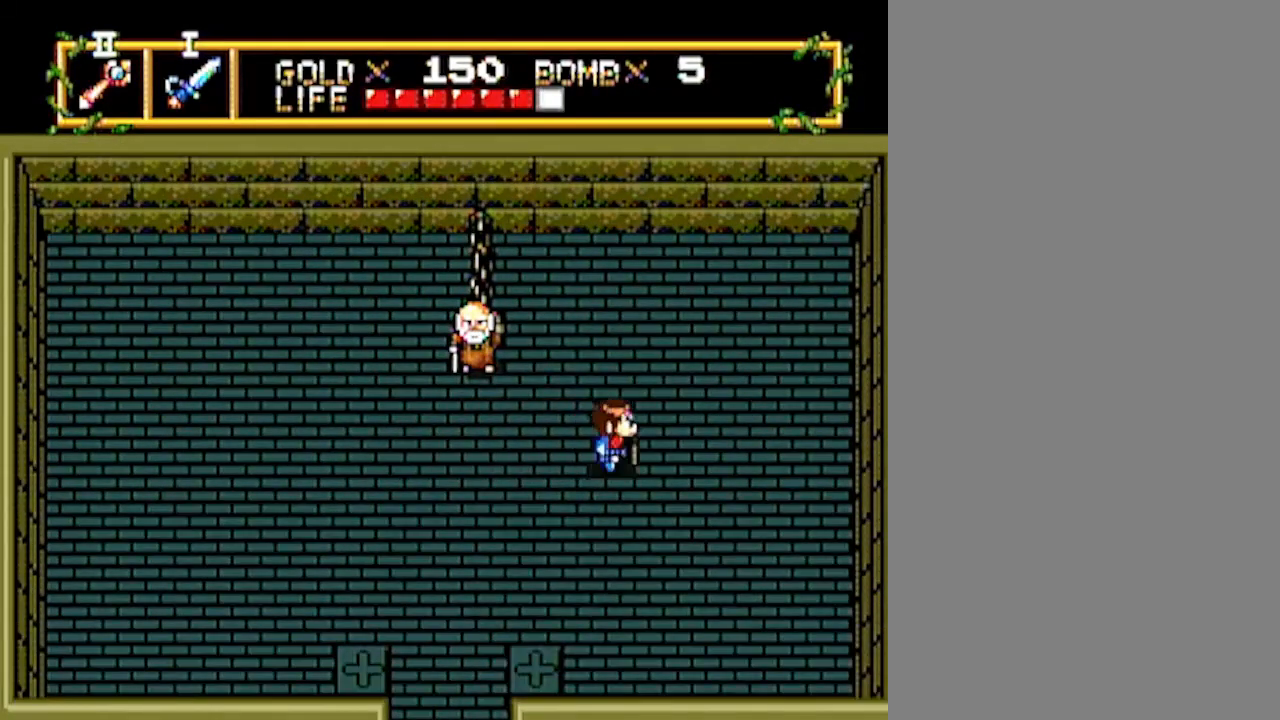
{"buttons": [], "events": [[33, "DPAD_RIGHT", "up"], [33, "START", "down"], [133, "START", "up"]]}
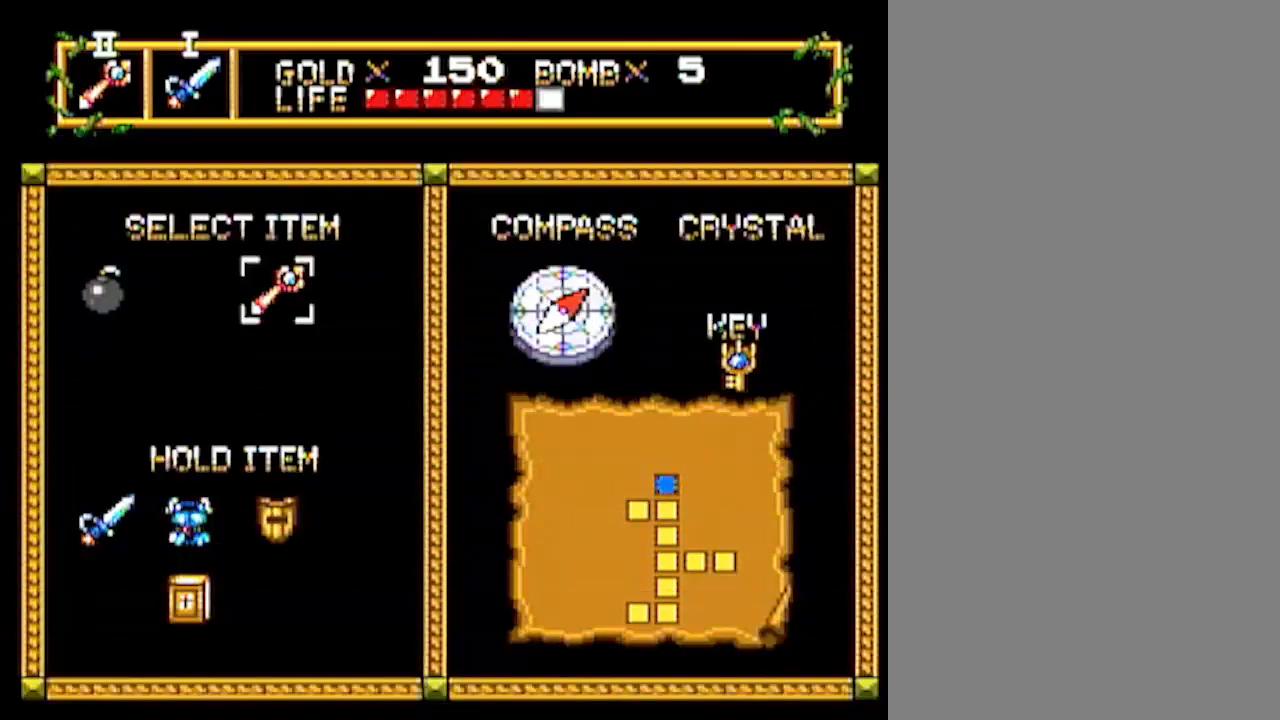
{"buttons": ["DPAD_RIGHT"], "events": [[217, "START", "down"], [317, "DPAD_RIGHT", "down"], [317, "START", "up"]]}
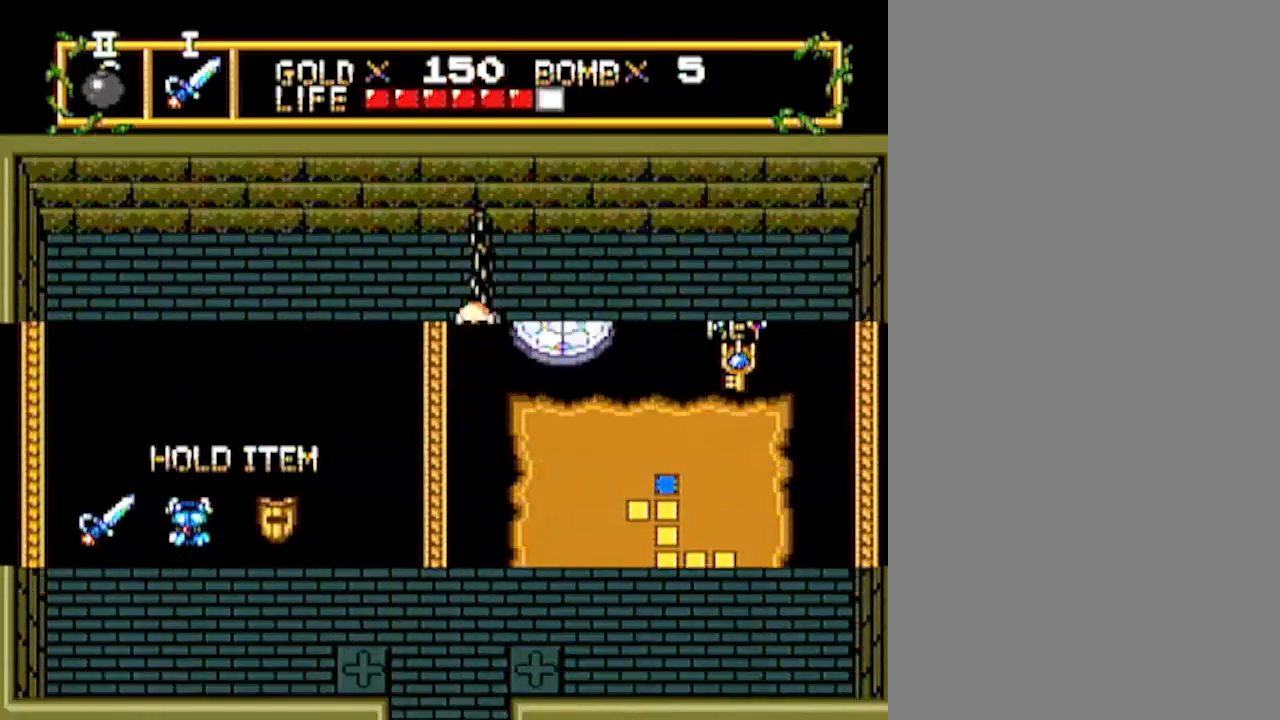
{"buttons": ["DPAD_RIGHT"], "events": []}
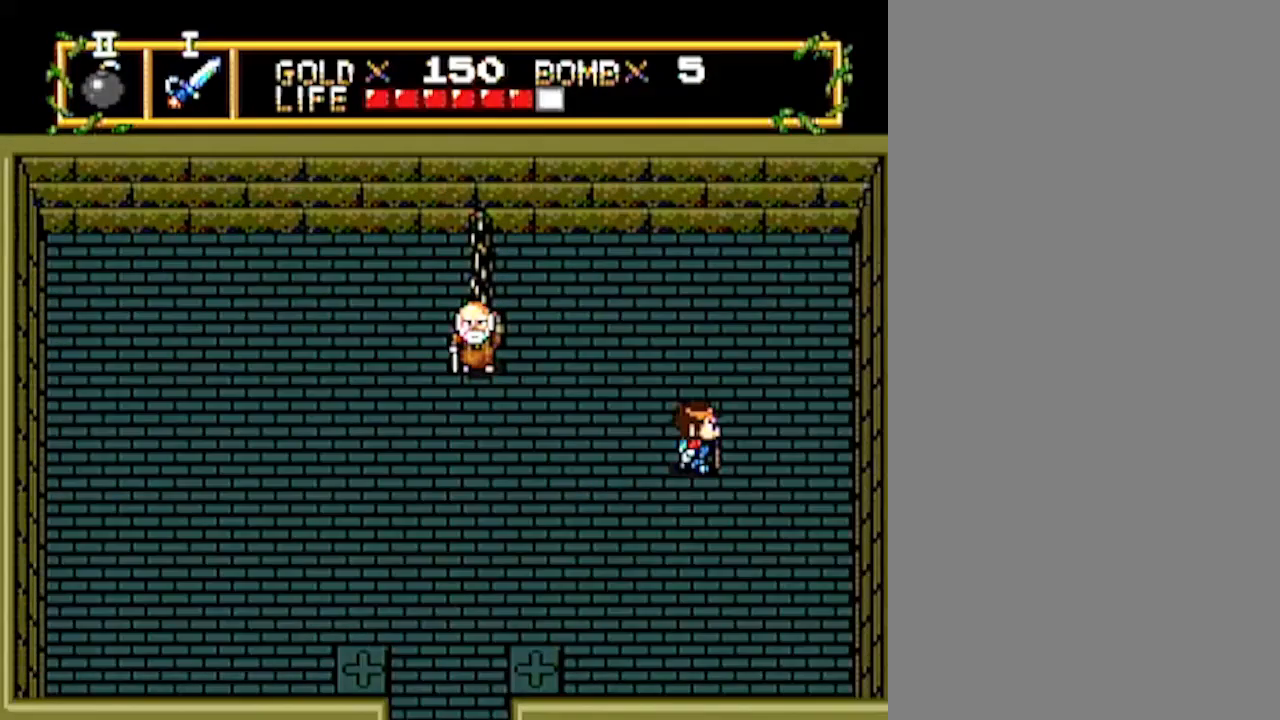
{"buttons": ["DPAD_RIGHT"], "events": []}
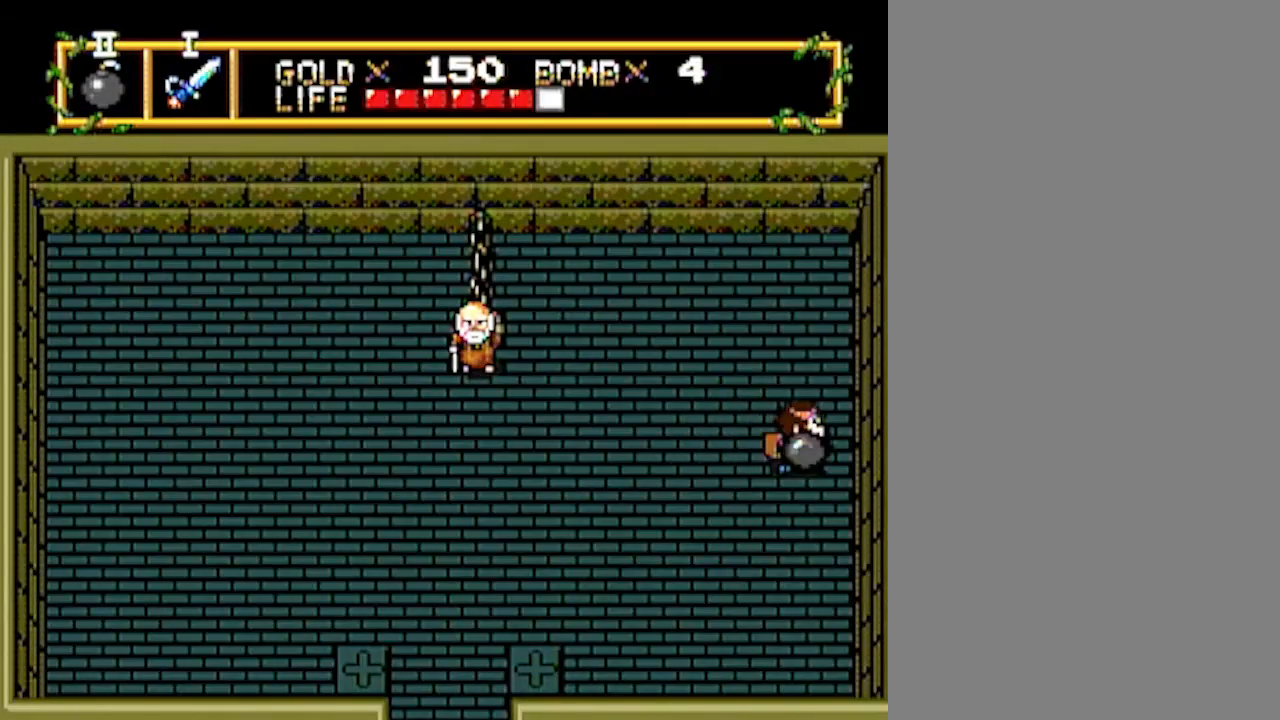
{"buttons": ["DPAD_RIGHT"], "events": []}
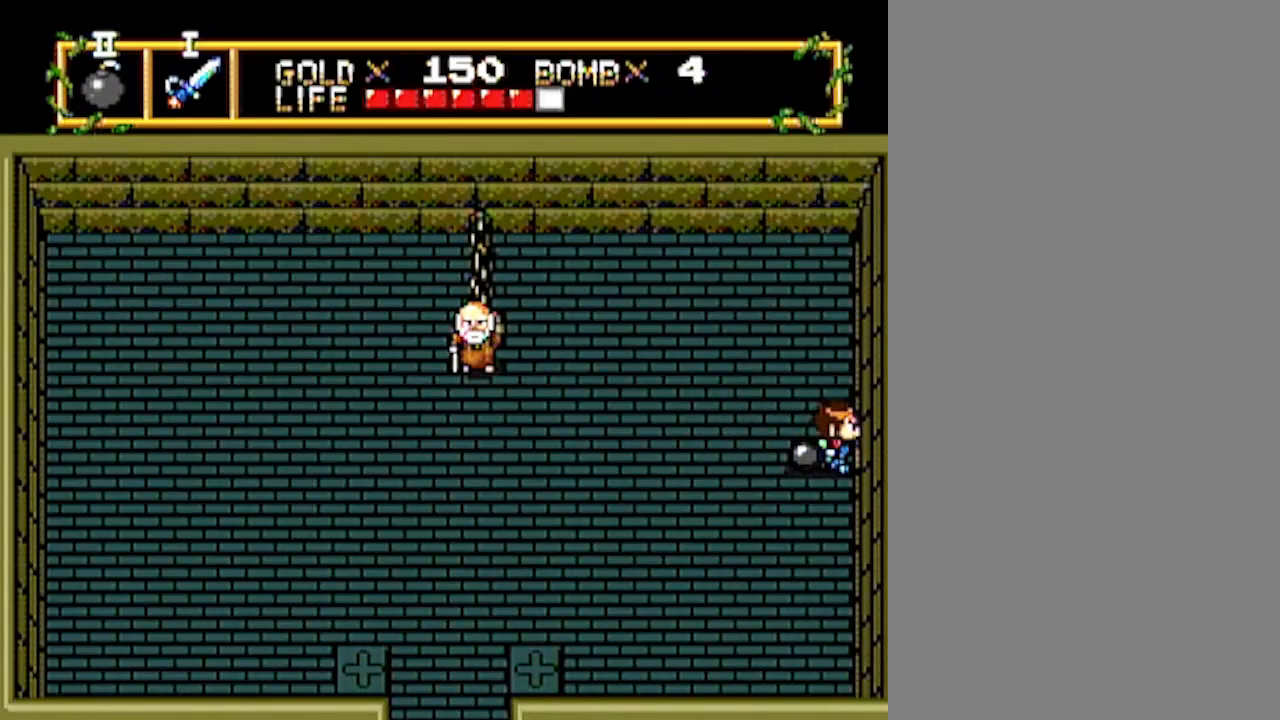
{"buttons": ["DPAD_RIGHT"], "events": []}
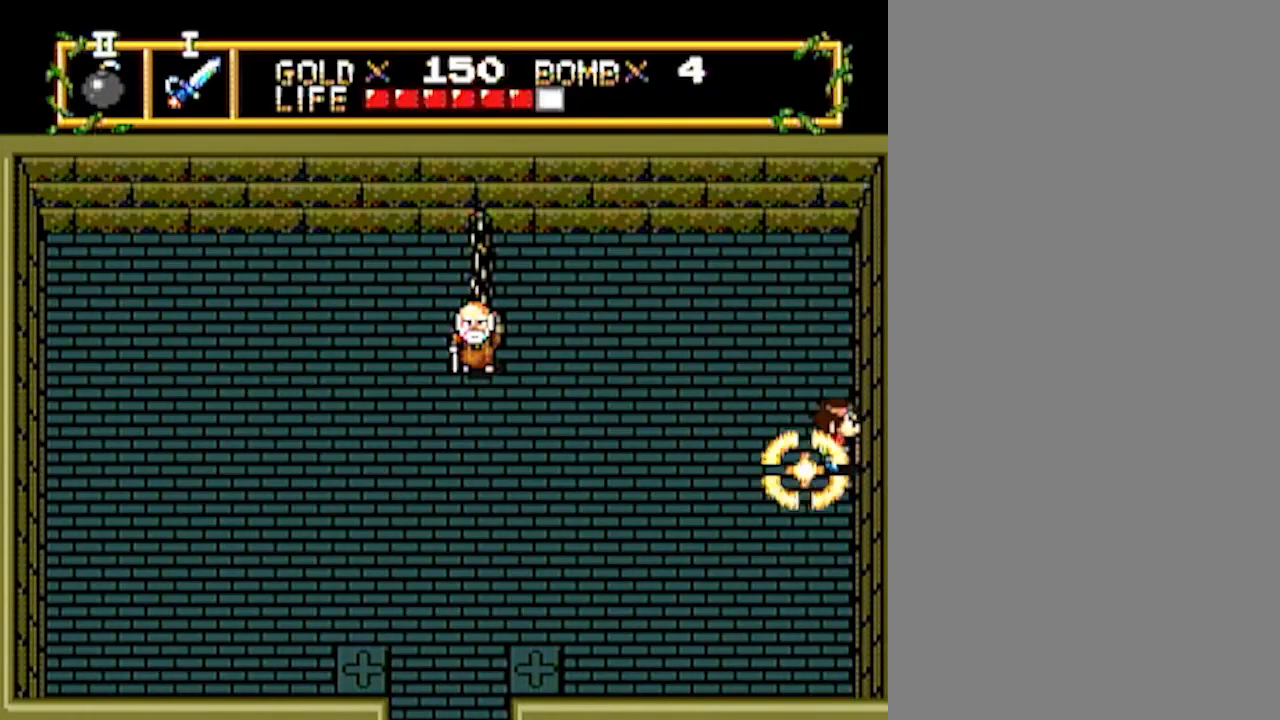
{"buttons": ["DPAD_RIGHT"], "events": []}
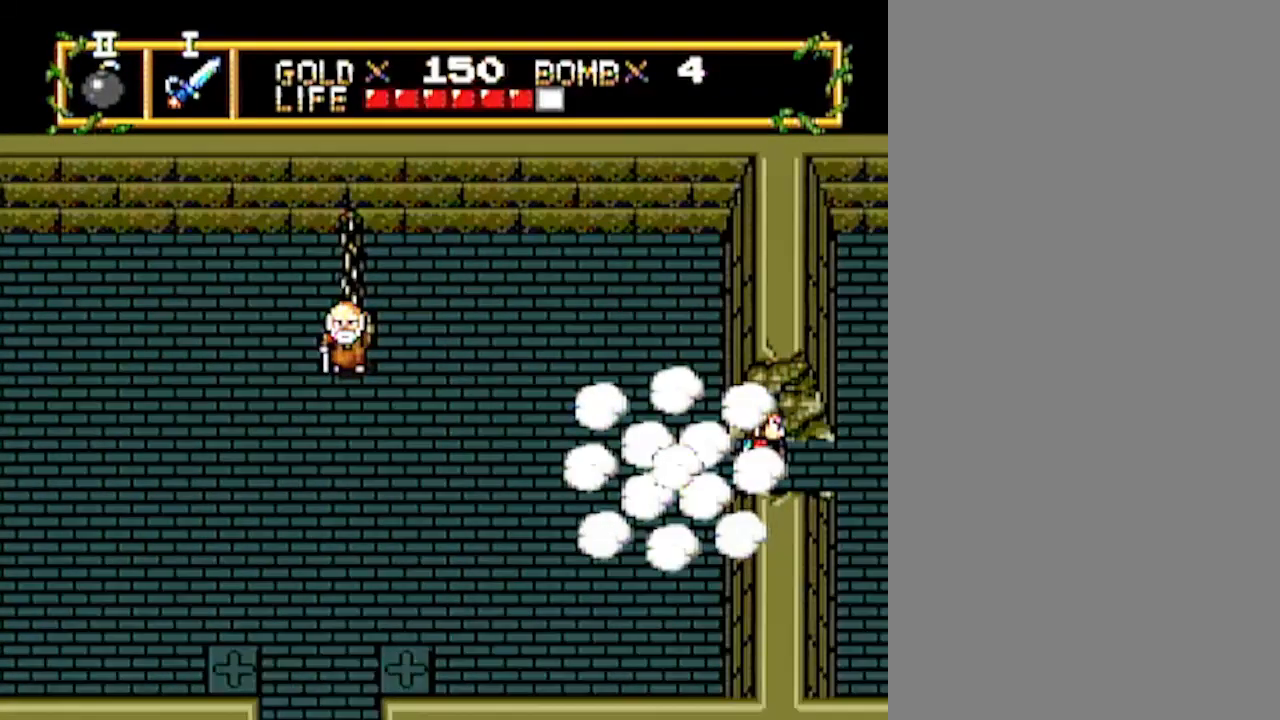
{"buttons": ["DPAD_RIGHT"], "events": [[83, "DPAD_RIGHT", "up"], [317, "DPAD_RIGHT", "down"]]}
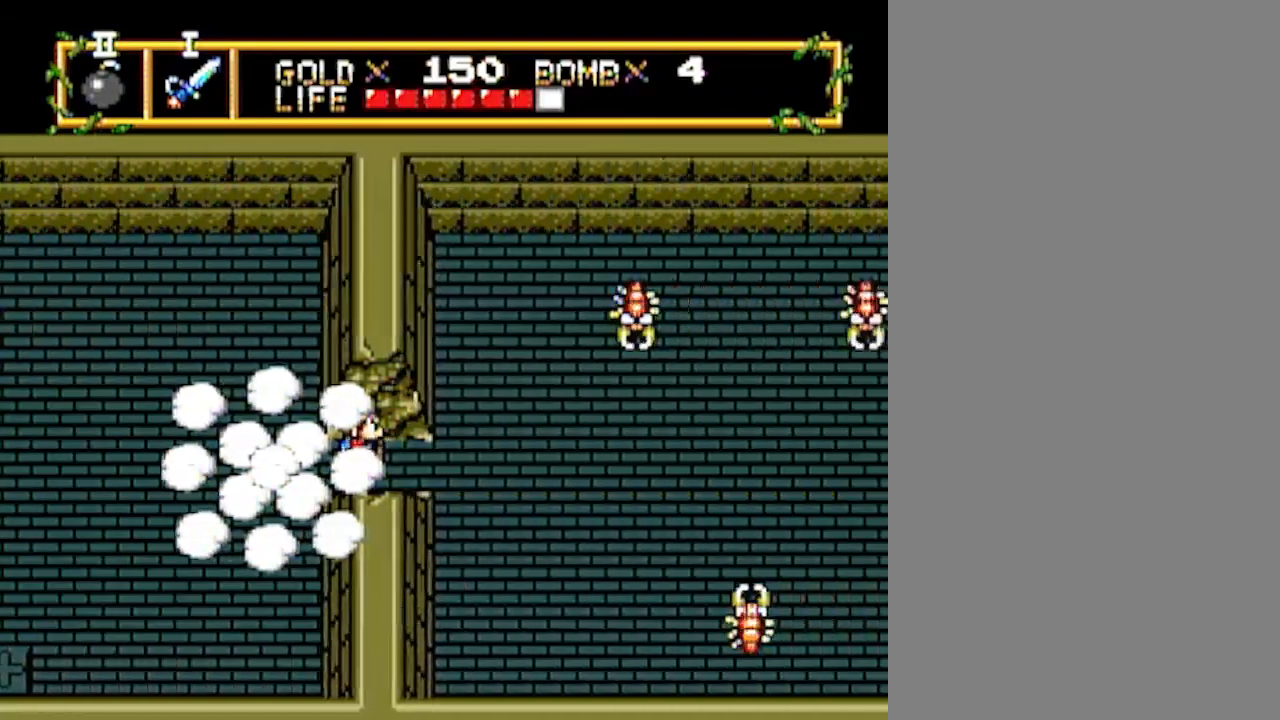
{"buttons": ["DPAD_RIGHT"], "events": []}
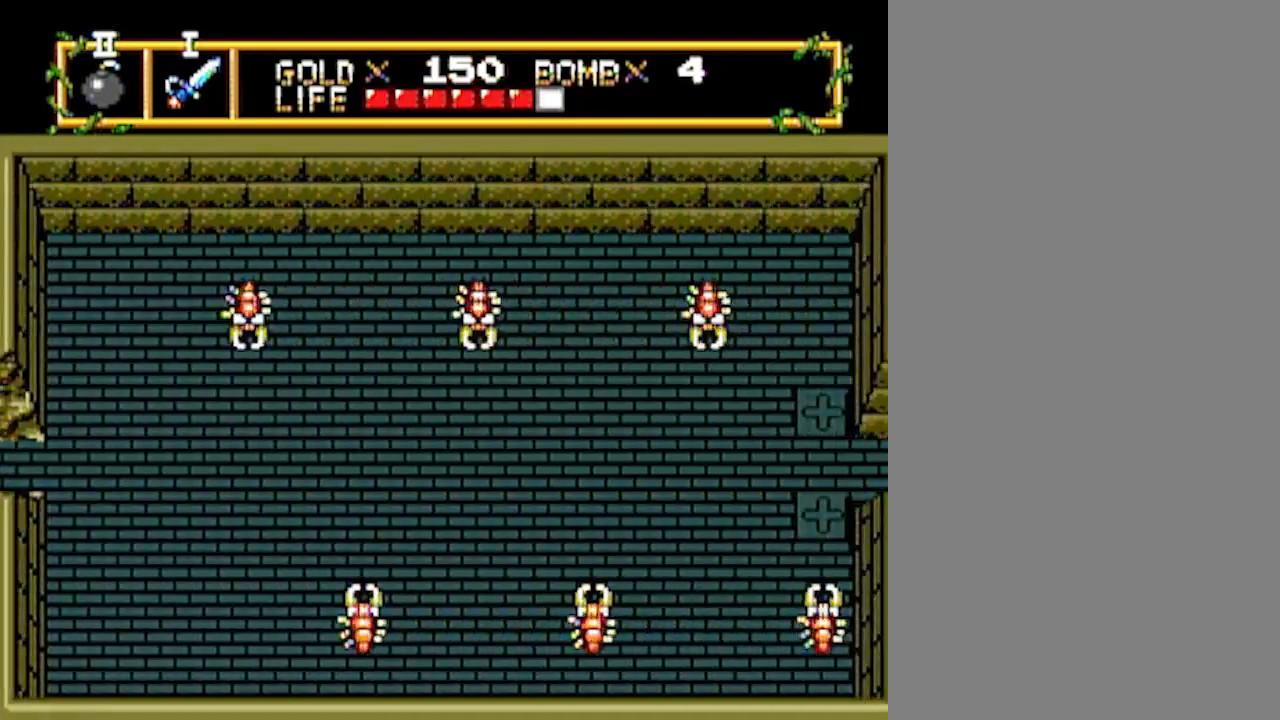
{"buttons": [], "events": [[450, "DPAD_RIGHT", "up"]]}
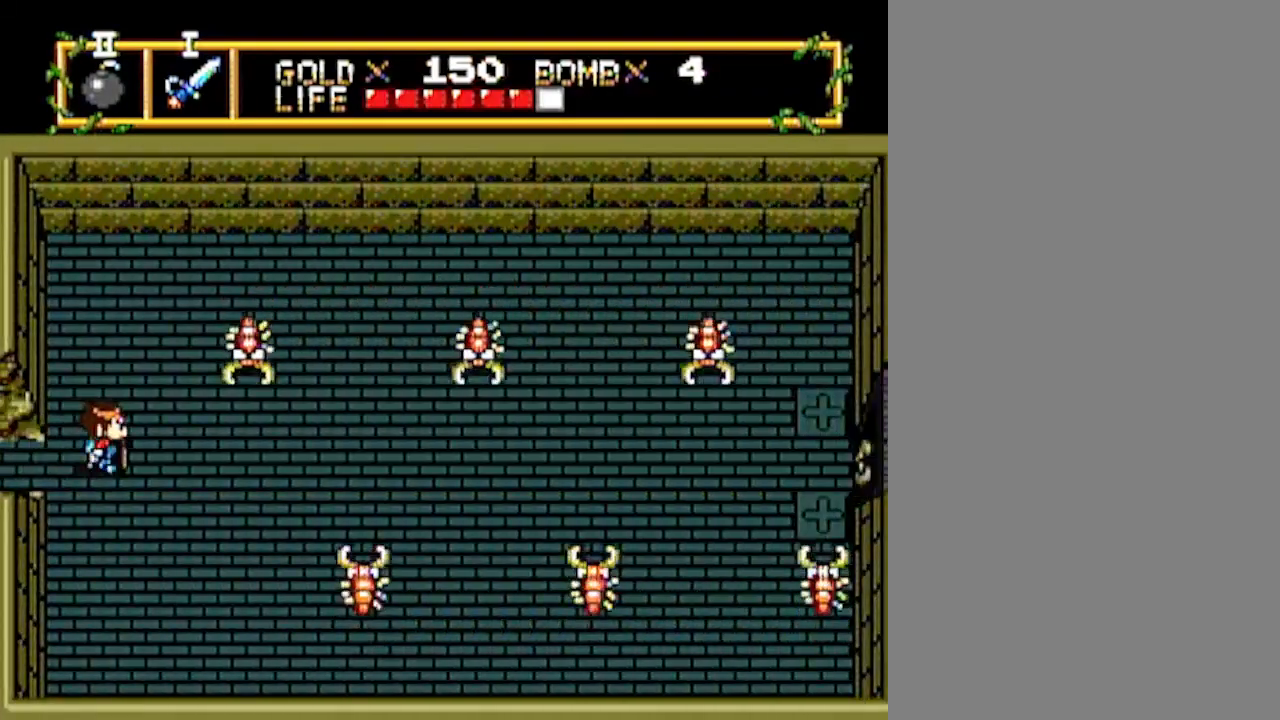
{"buttons": [], "events": [[33, "DPAD_RIGHT", "down"], [300, "DPAD_RIGHT", "up"]]}
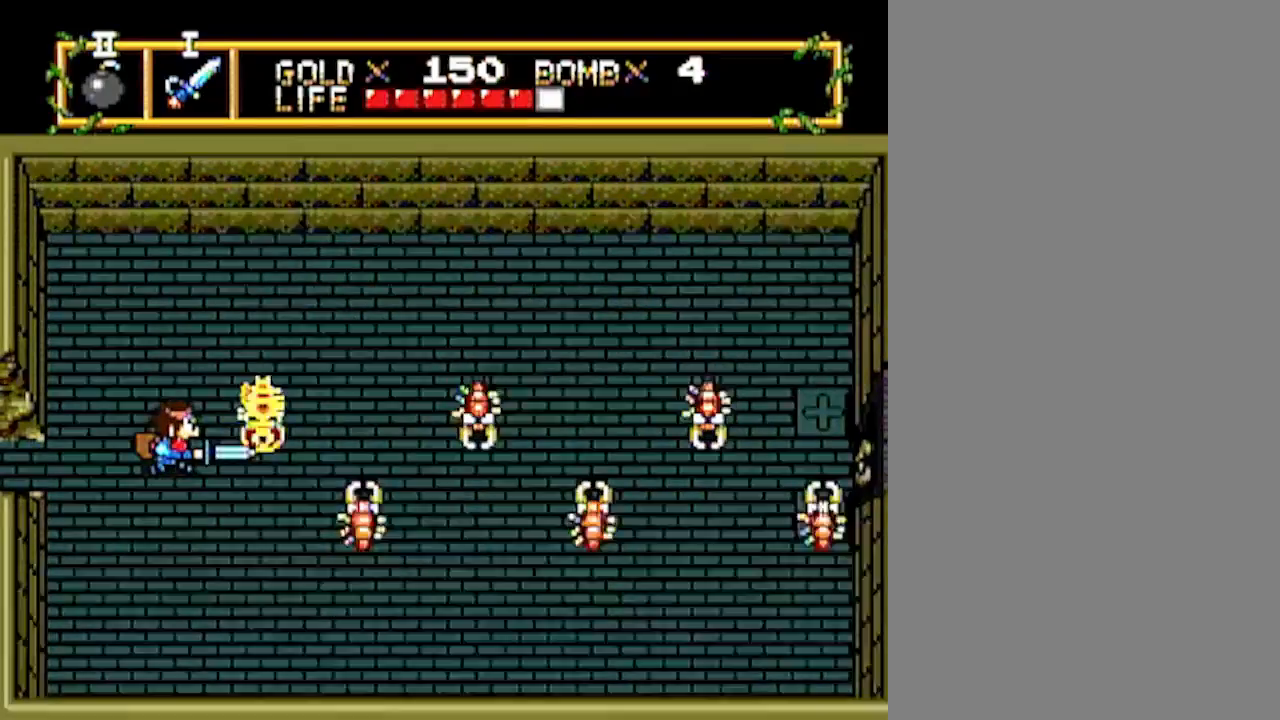
{"buttons": [], "events": [[183, "DPAD_RIGHT", "down"], [483, "DPAD_RIGHT", "up"]]}
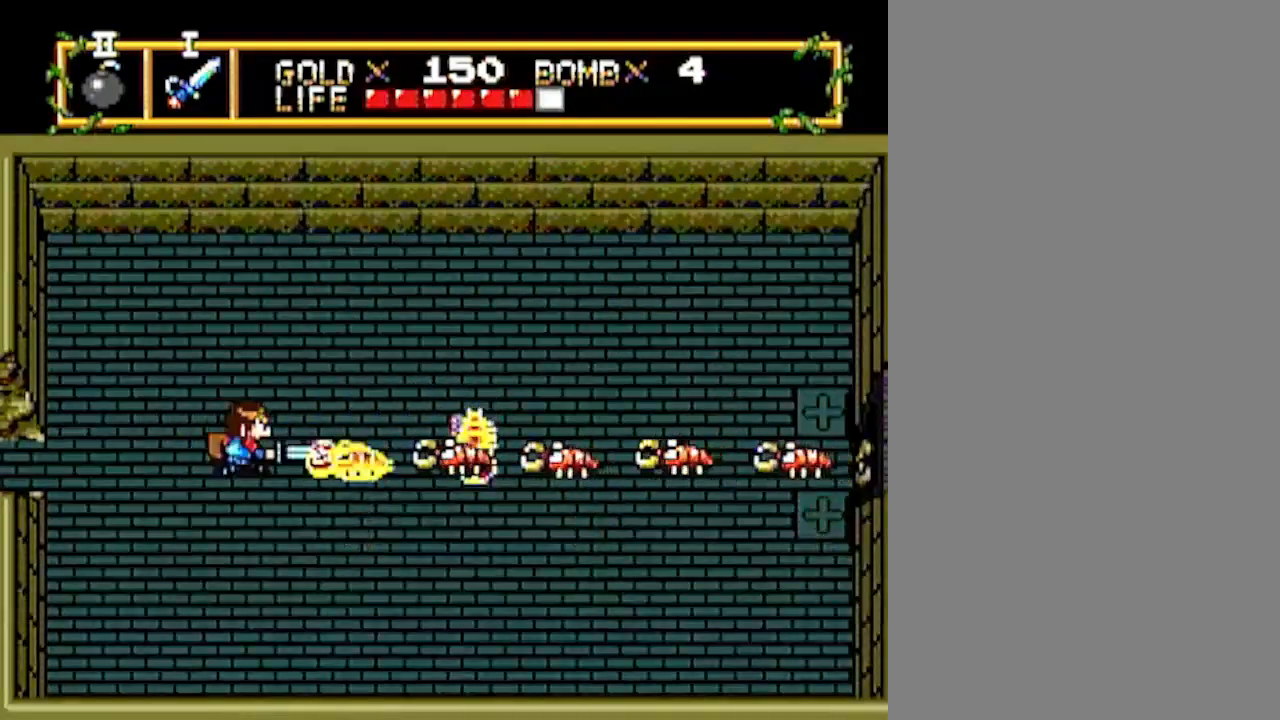
{"buttons": [], "events": [[150, "DPAD_RIGHT", "down"], [433, "DPAD_RIGHT", "up"]]}
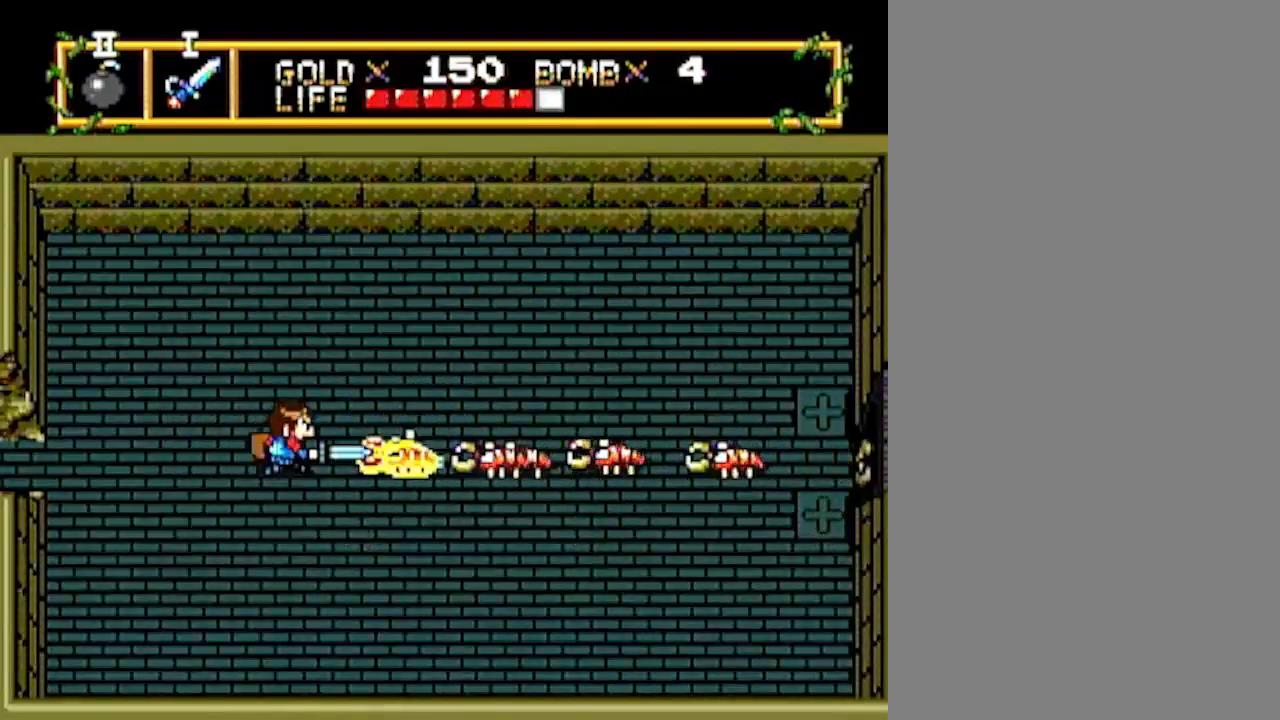
{"buttons": [], "events": [[200, "DPAD_RIGHT", "down"], [367, "DPAD_RIGHT", "up"]]}
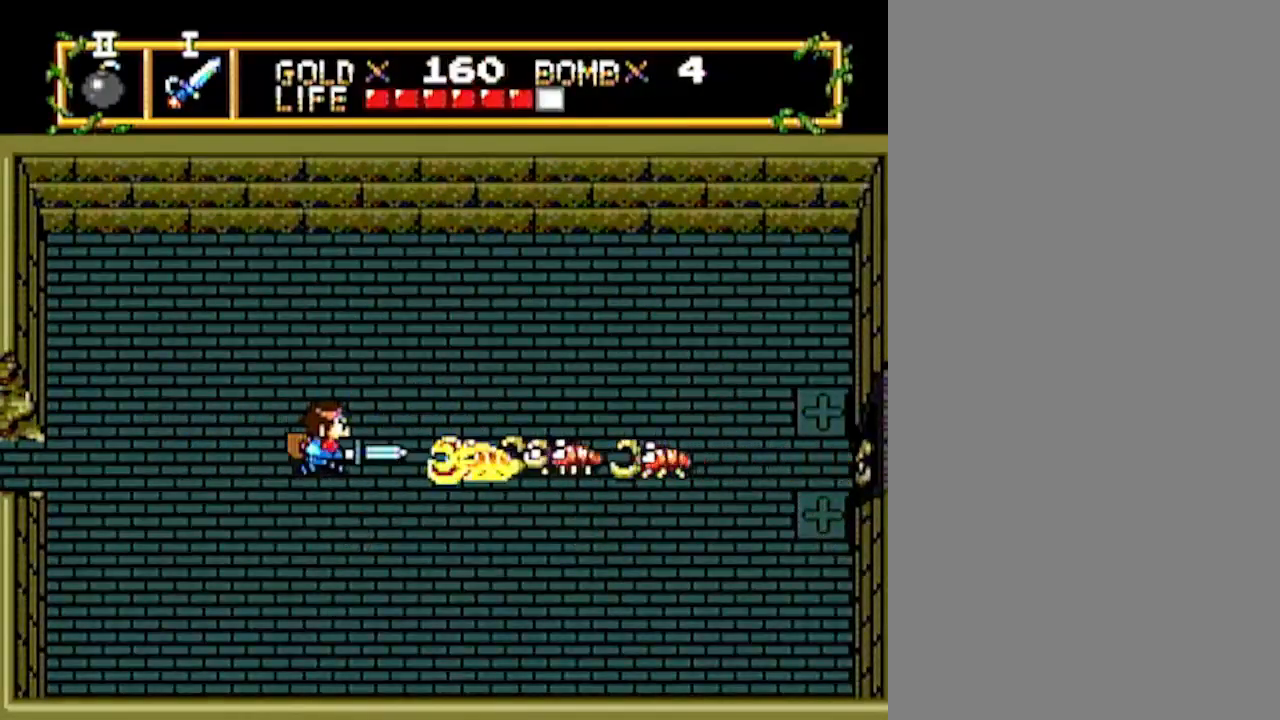
{"buttons": [], "events": [[83, "DPAD_RIGHT", "down"], [417, "DPAD_RIGHT", "up"]]}